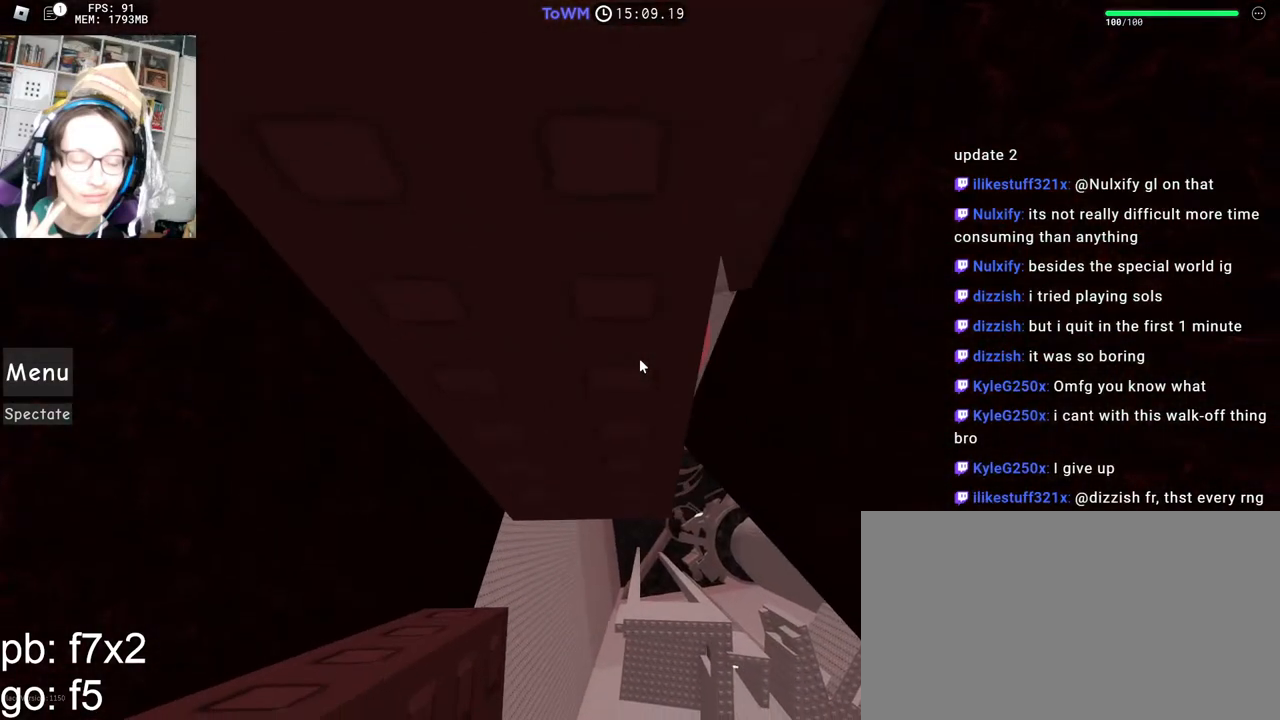
Gameplay with keyboard and mouse; each line is a JSON object with the keys and mouse buttons held at the frame after it. "events" lists presses ("down") and releases ("up") of "a", "ctrl", "d", "e", "q", "s", "shift", "space", "w", "mouse_left", "mouse_wheel", "mouse_right", "mouse_mb4" and "mouse_mb5" between this image and that frame as [ms after this image, input, new state], when the widget could be followed in between. "mouse_left", "mouse_wheel", "mouse_right", "mouse_mb4", "mouse_mb5" = the "left", "wheel", "right", "mb4", "mb5" buttons of the "mouse" list. No other keys are recorded. Fast repeated clicks can show as one long hold. "wheel" means that the mouse wheel is clicked or scrolled. Mouse movement is not recorded.
{"keys": [], "mouse": ["right"], "events": []}
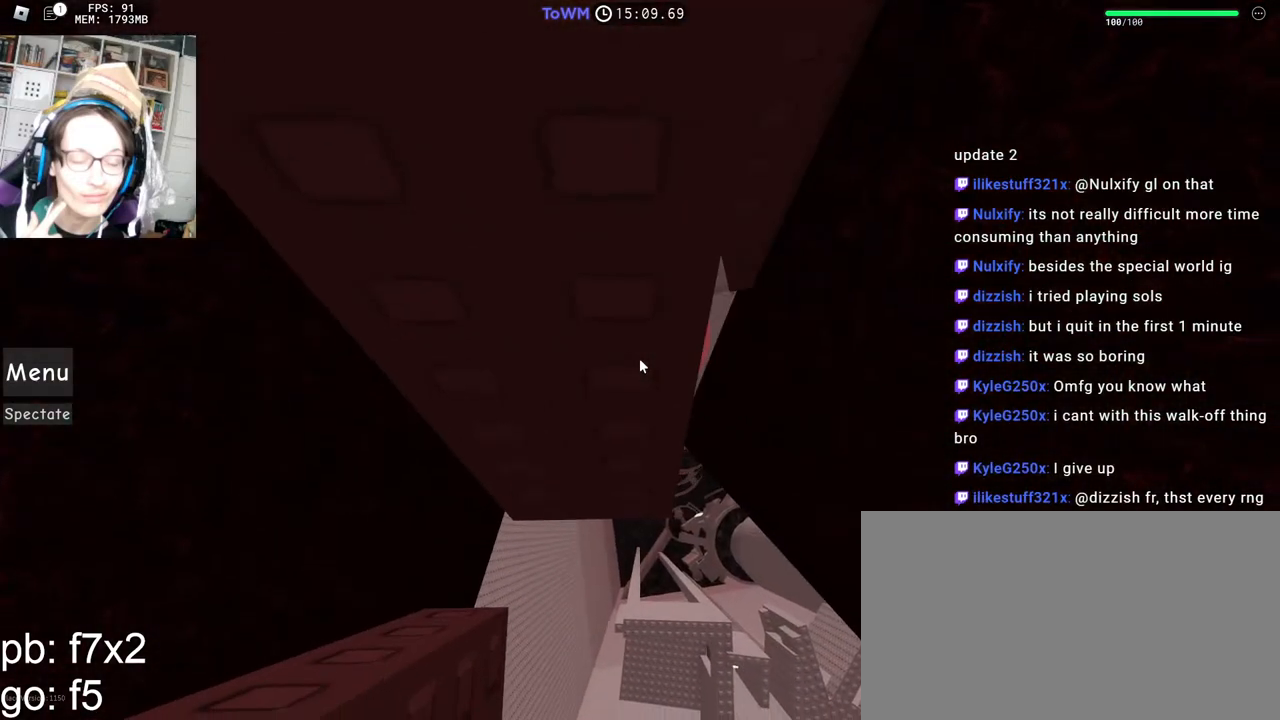
{"keys": [], "mouse": ["right"], "events": []}
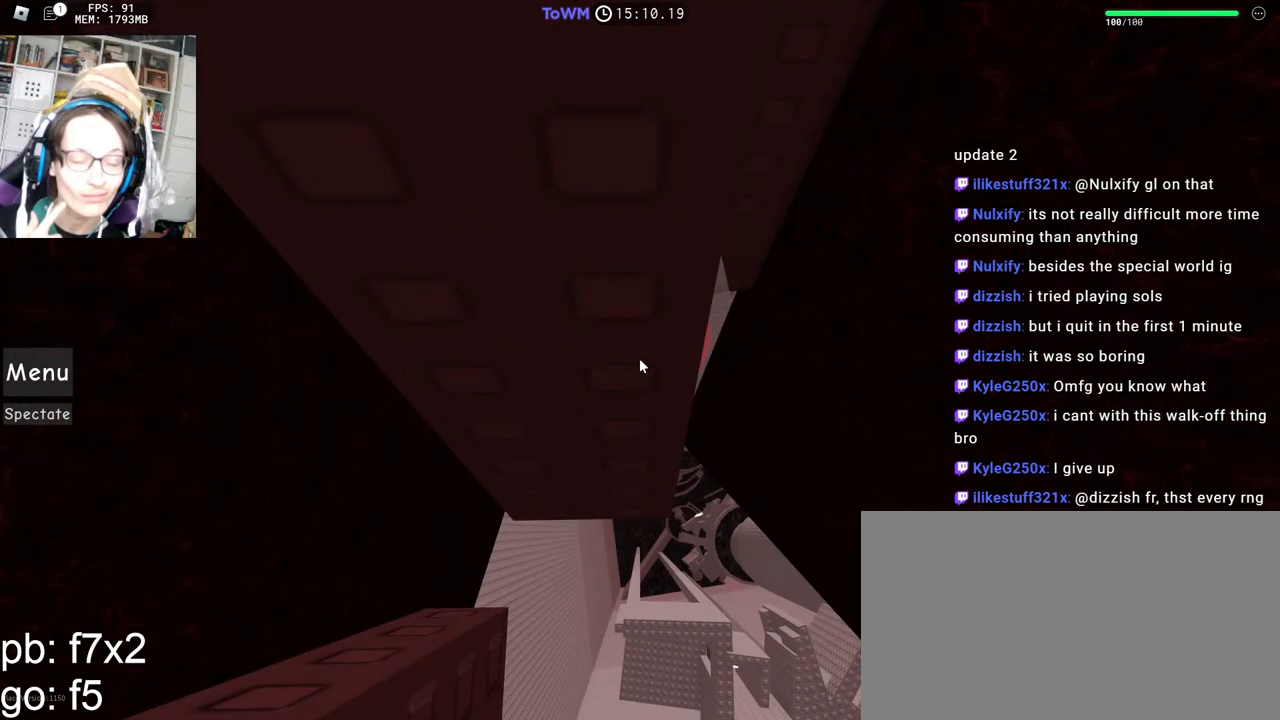
{"keys": [], "mouse": ["right"], "events": []}
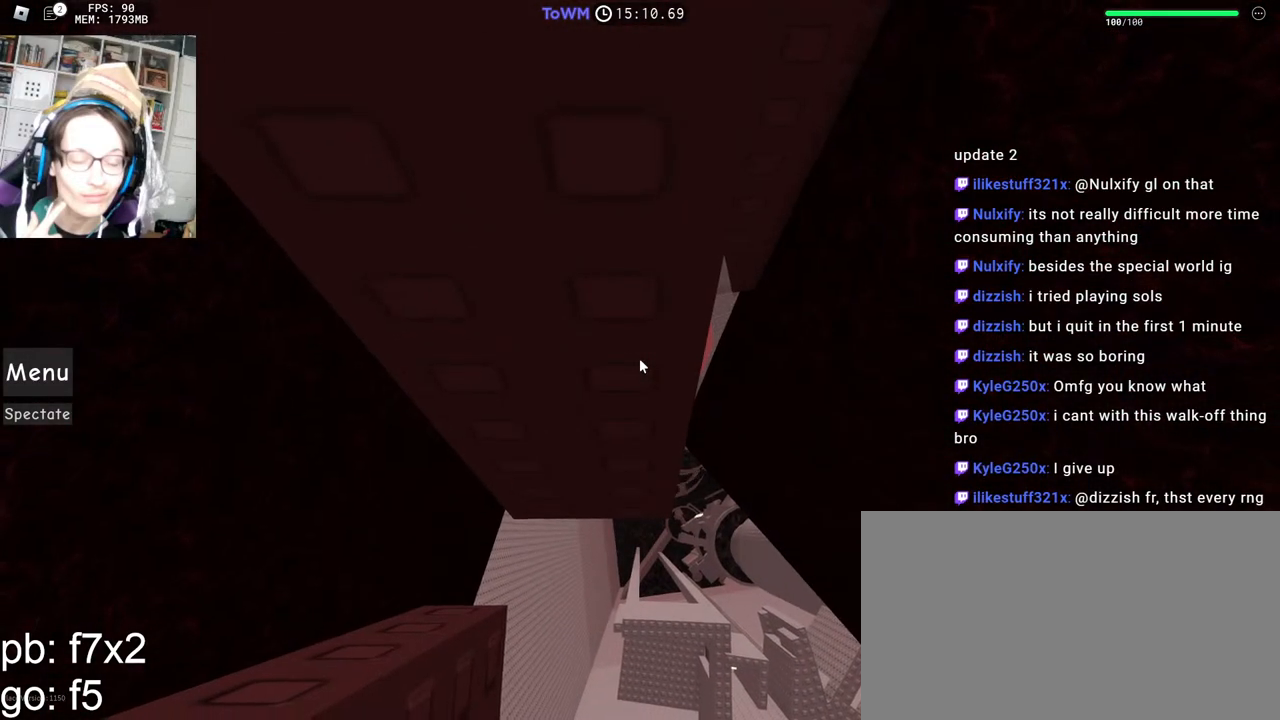
{"keys": [], "mouse": ["right"], "events": [[383, "d", "down"], [400, "d", "up"]]}
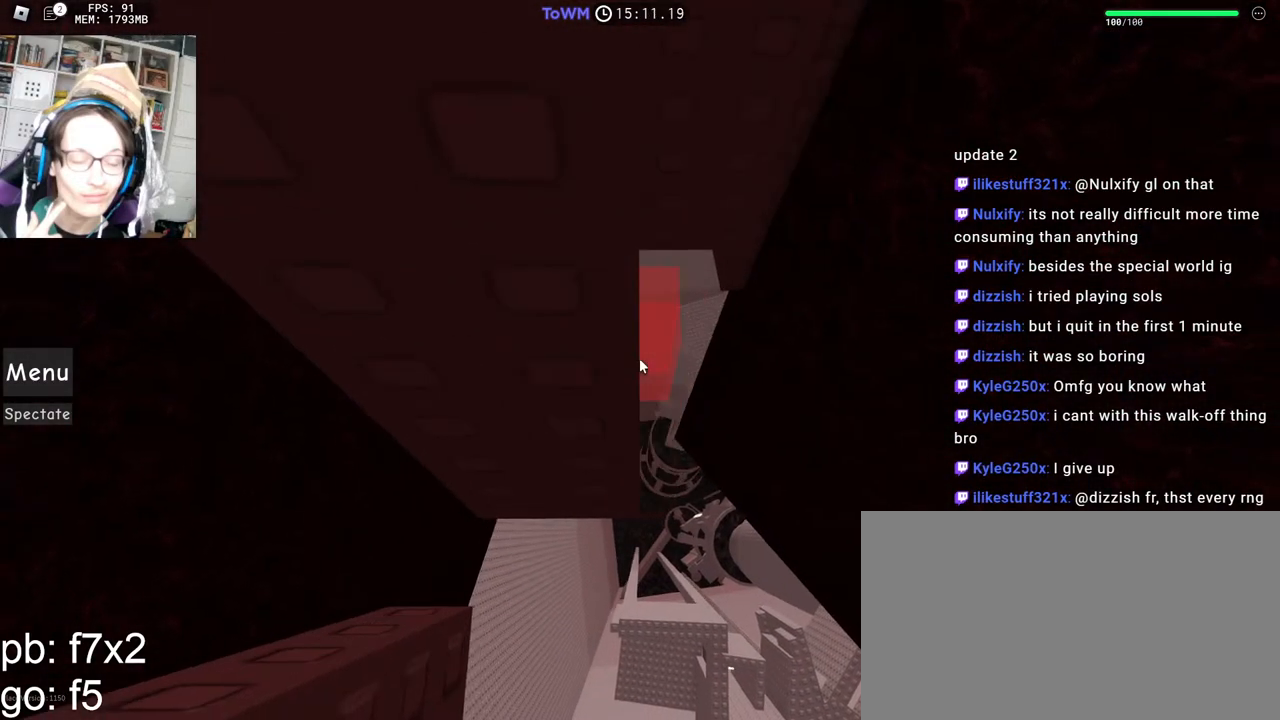
{"keys": [], "mouse": ["right"], "events": [[433, "a", "down"], [467, "a", "up"]]}
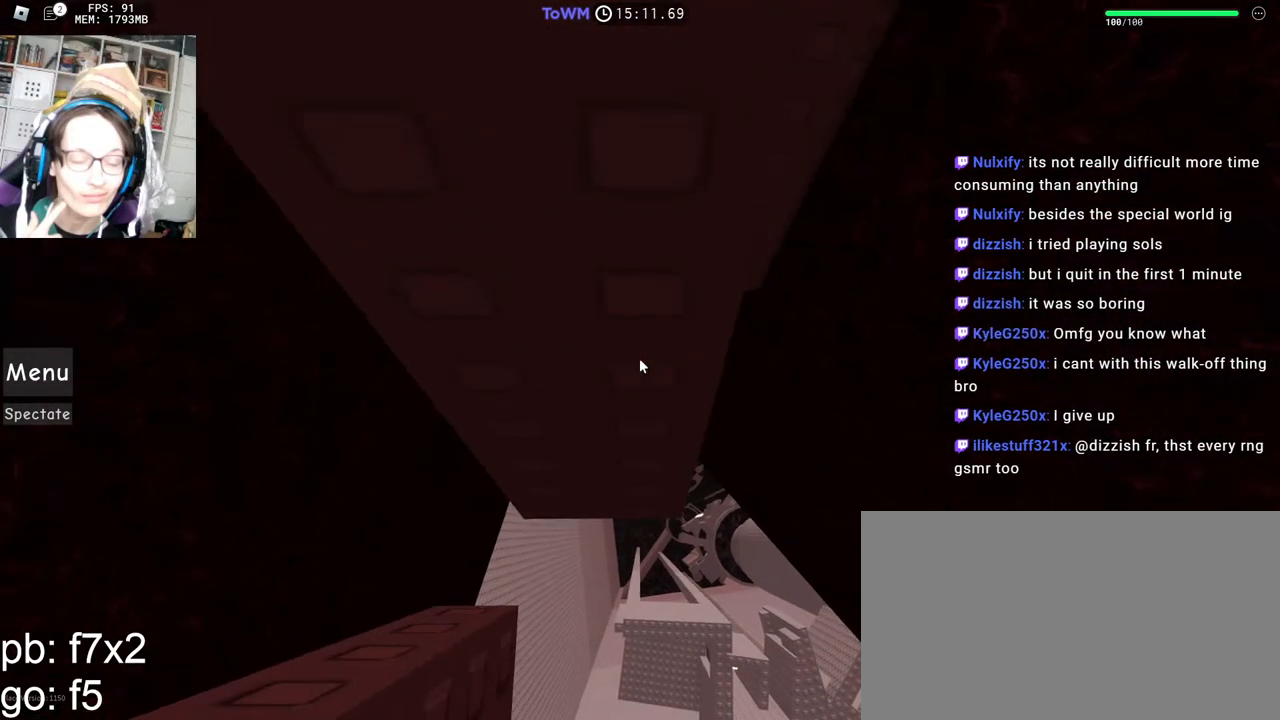
{"keys": [], "mouse": ["right"], "events": [[183, "d", "down"], [233, "d", "up"]]}
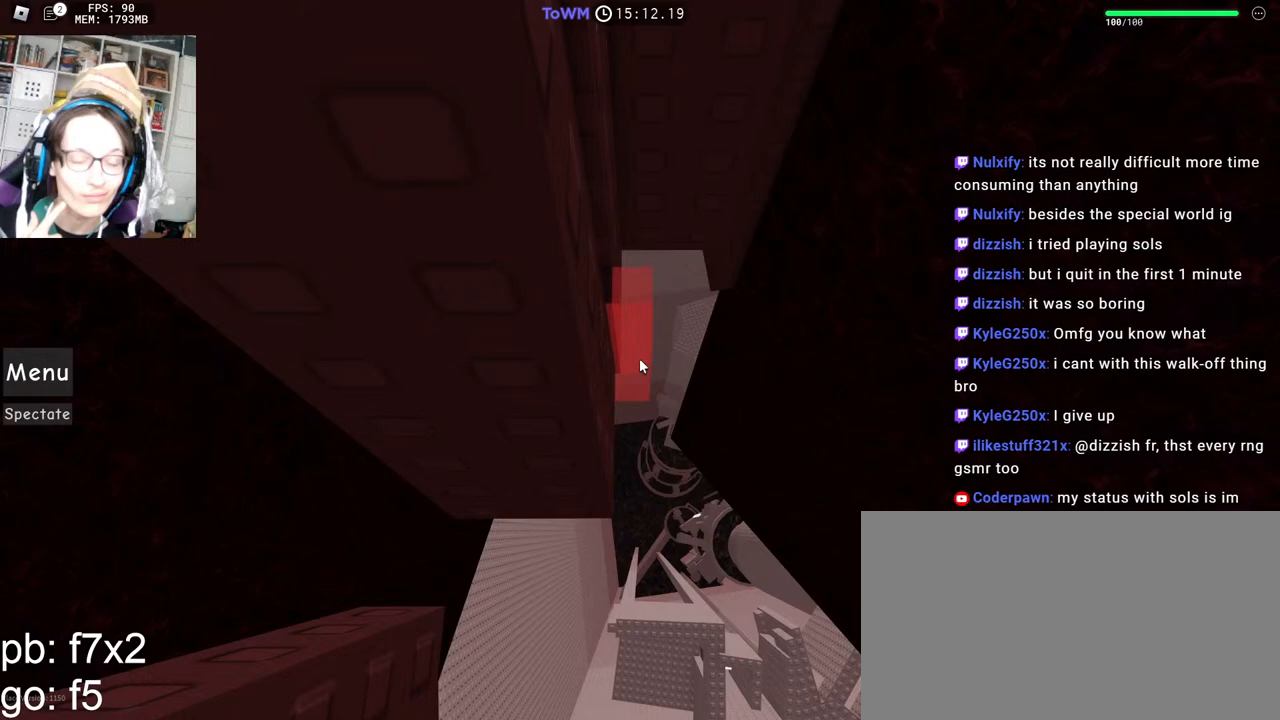
{"keys": ["d", "w"], "mouse": ["right"], "events": [[83, "w", "down"], [100, "d", "down"]]}
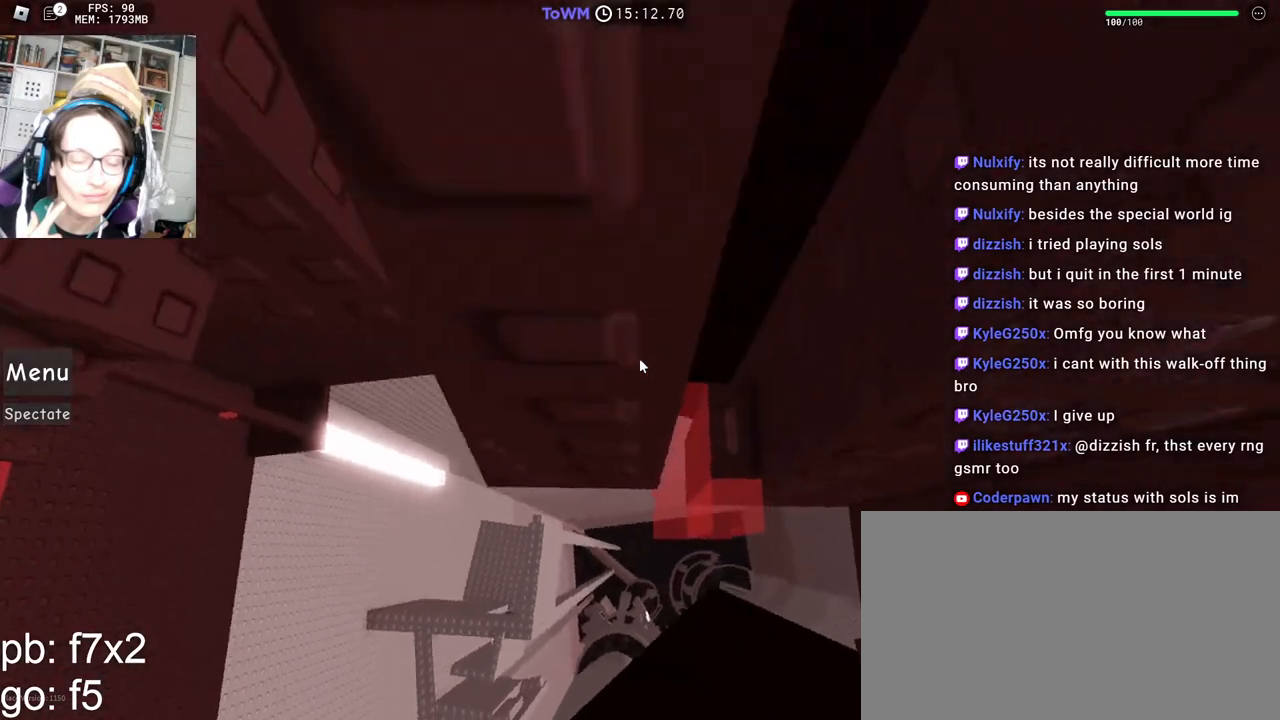
{"keys": ["w"], "mouse": ["right"], "events": [[100, "d", "up"], [350, "d", "down"], [417, "d", "up"]]}
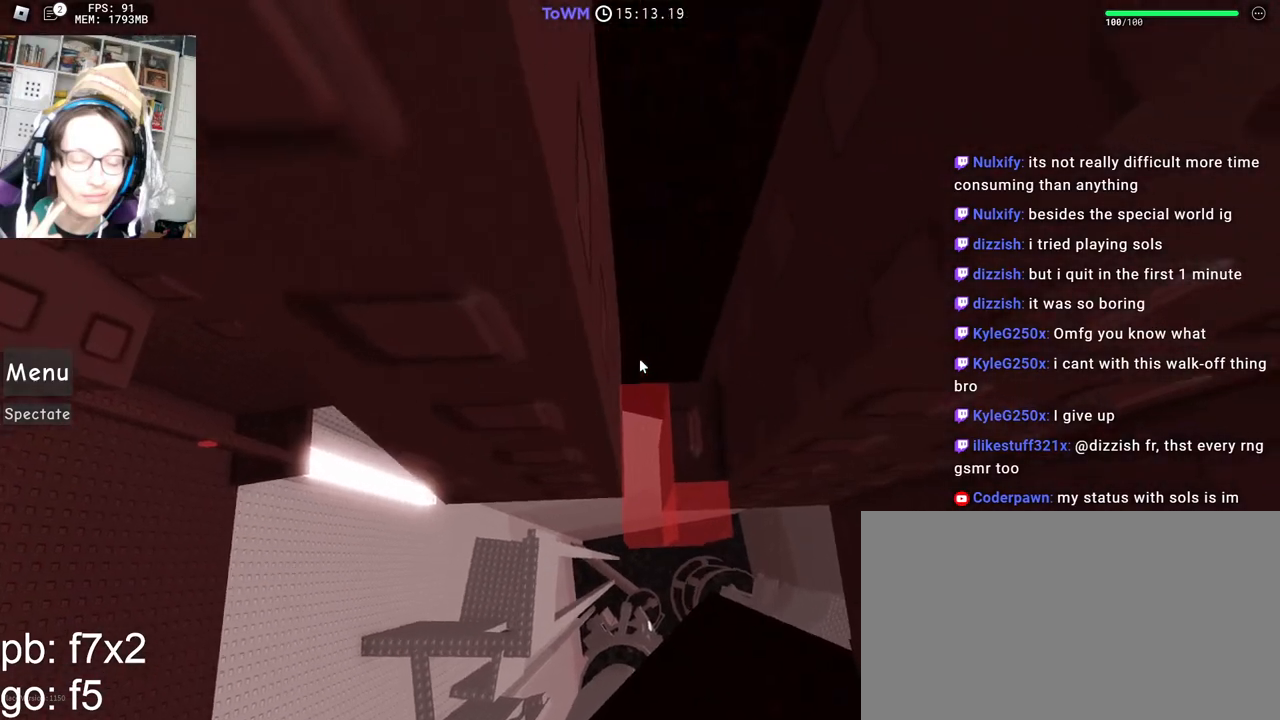
{"keys": ["a", "w"], "mouse": ["right"], "events": [[433, "w", "up"], [467, "w", "down"], [483, "a", "down"]]}
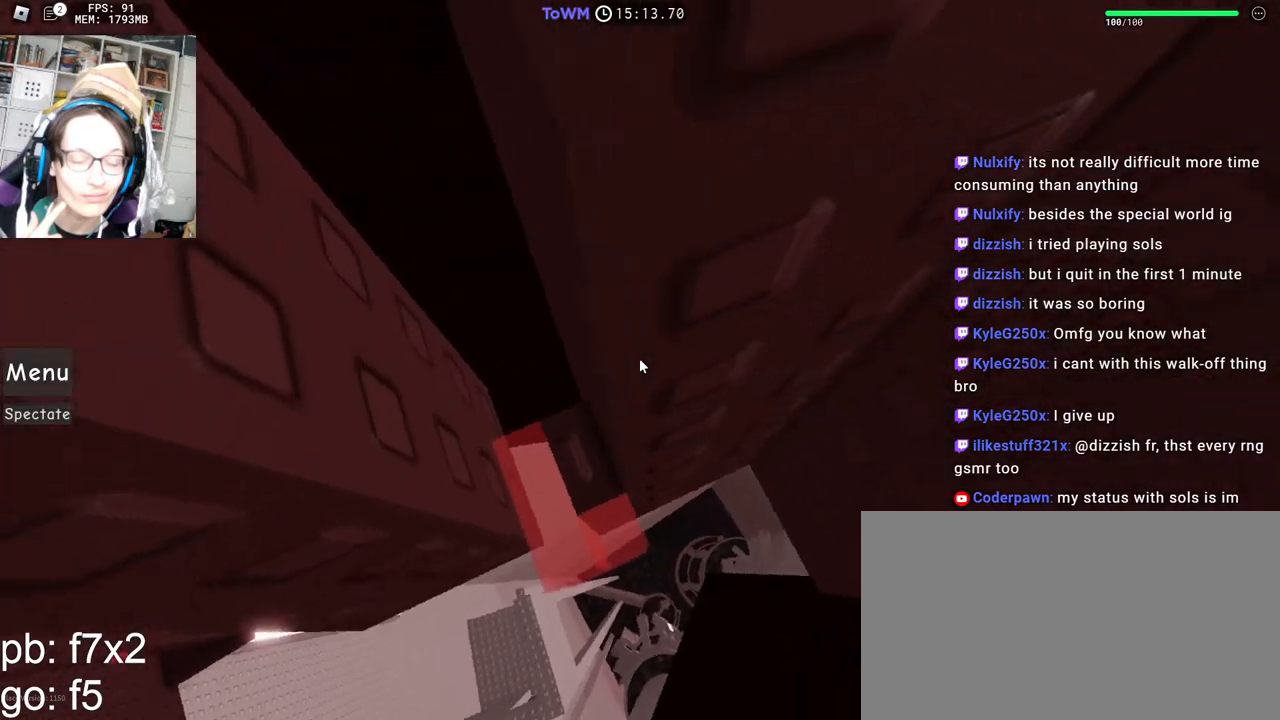
{"keys": [], "mouse": ["right"], "events": [[100, "a", "up"], [100, "w", "up"], [150, "a", "down"], [150, "w", "down"], [267, "w", "up"], [283, "a", "up"], [417, "a", "down"], [467, "a", "up"]]}
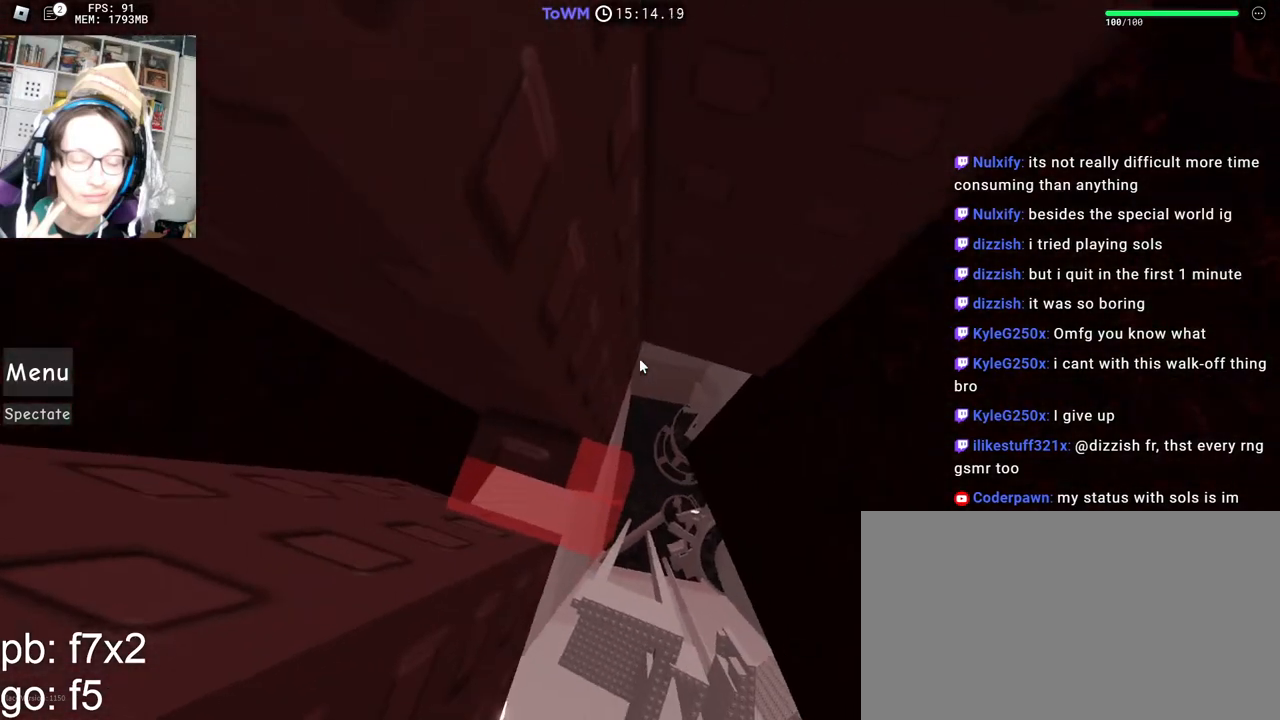
{"keys": [], "mouse": ["right"], "events": [[83, "a", "down"], [133, "a", "up"], [250, "a", "down"], [300, "a", "up"]]}
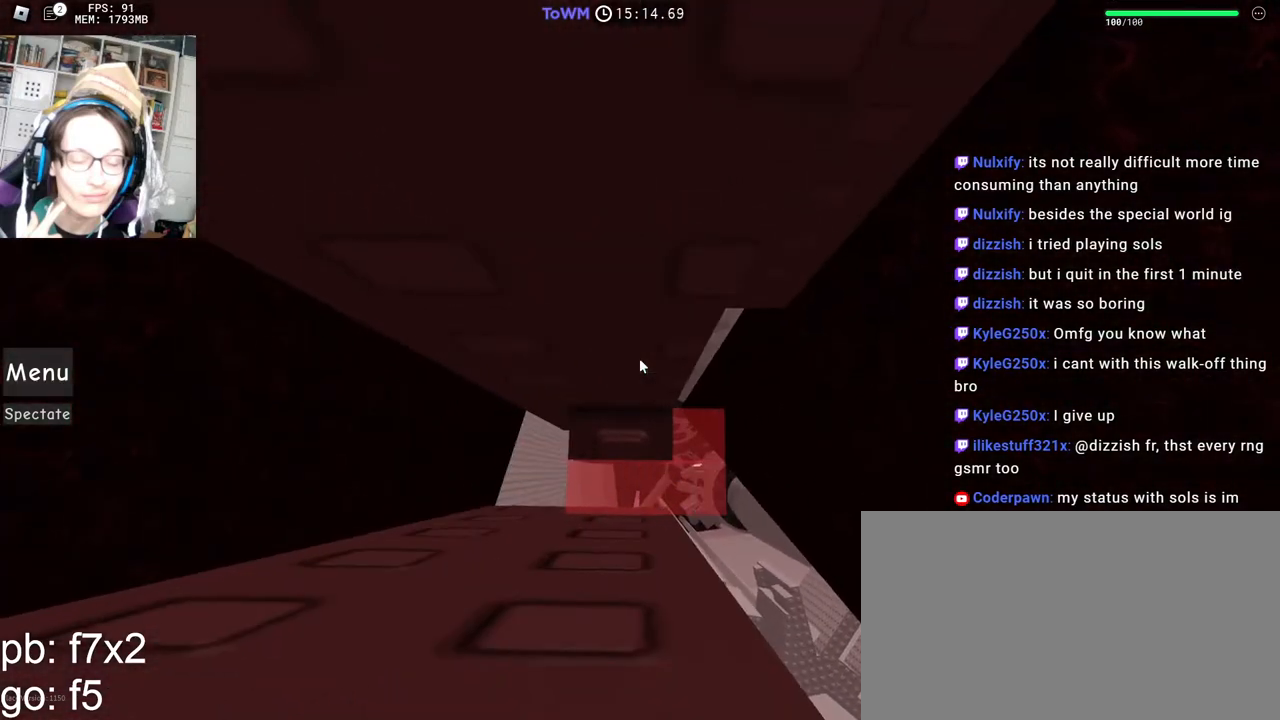
{"keys": [], "mouse": ["right"], "events": [[233, "s", "down"], [300, "s", "up"], [400, "s", "down"], [483, "s", "up"]]}
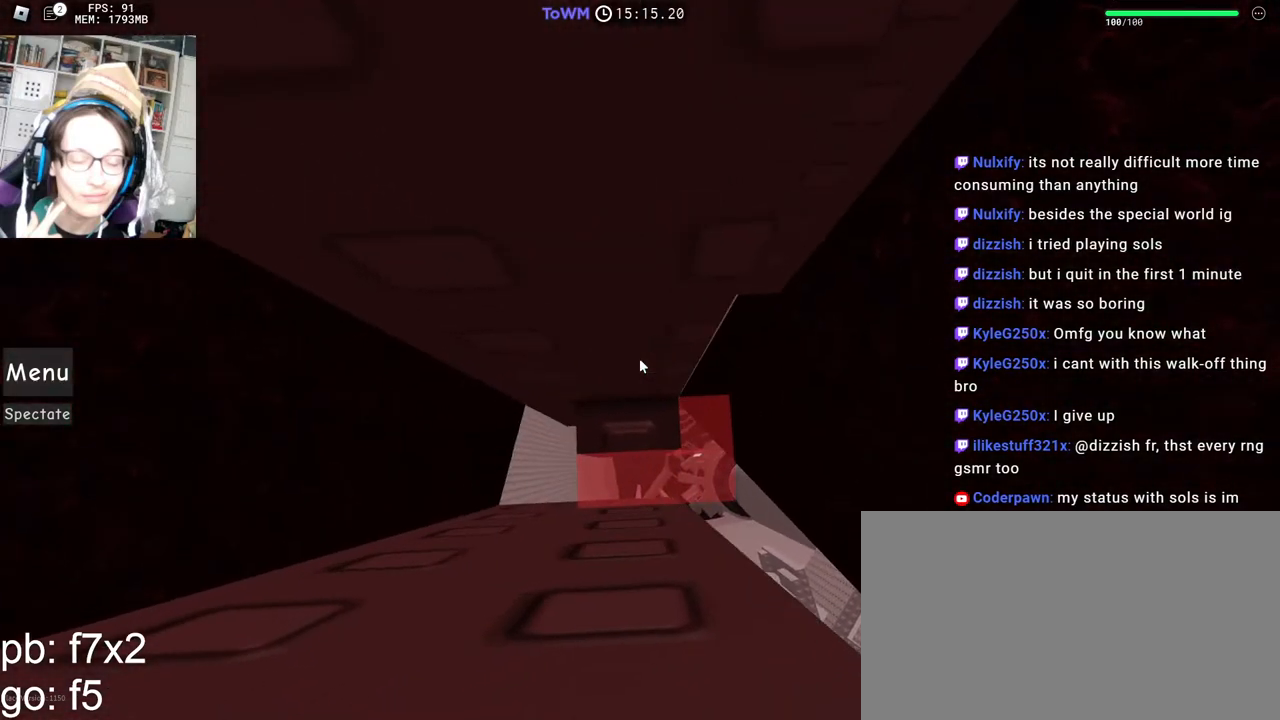
{"keys": [], "mouse": ["right"], "events": [[83, "s", "down"], [150, "s", "up"], [250, "s", "down"], [317, "s", "up"], [417, "s", "down"], [483, "s", "up"]]}
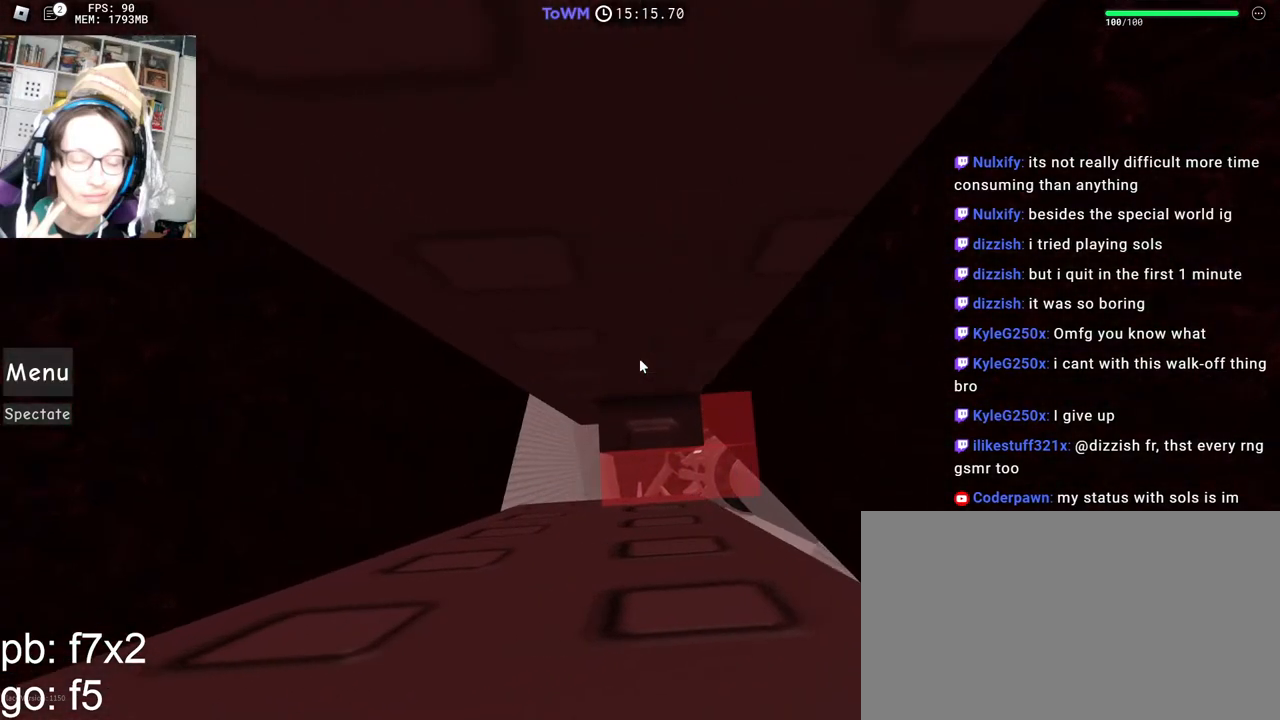
{"keys": [], "mouse": ["right"], "events": [[83, "s", "down"], [133, "s", "up"], [250, "s", "down"], [300, "s", "up"], [433, "s", "down"], [483, "s", "up"]]}
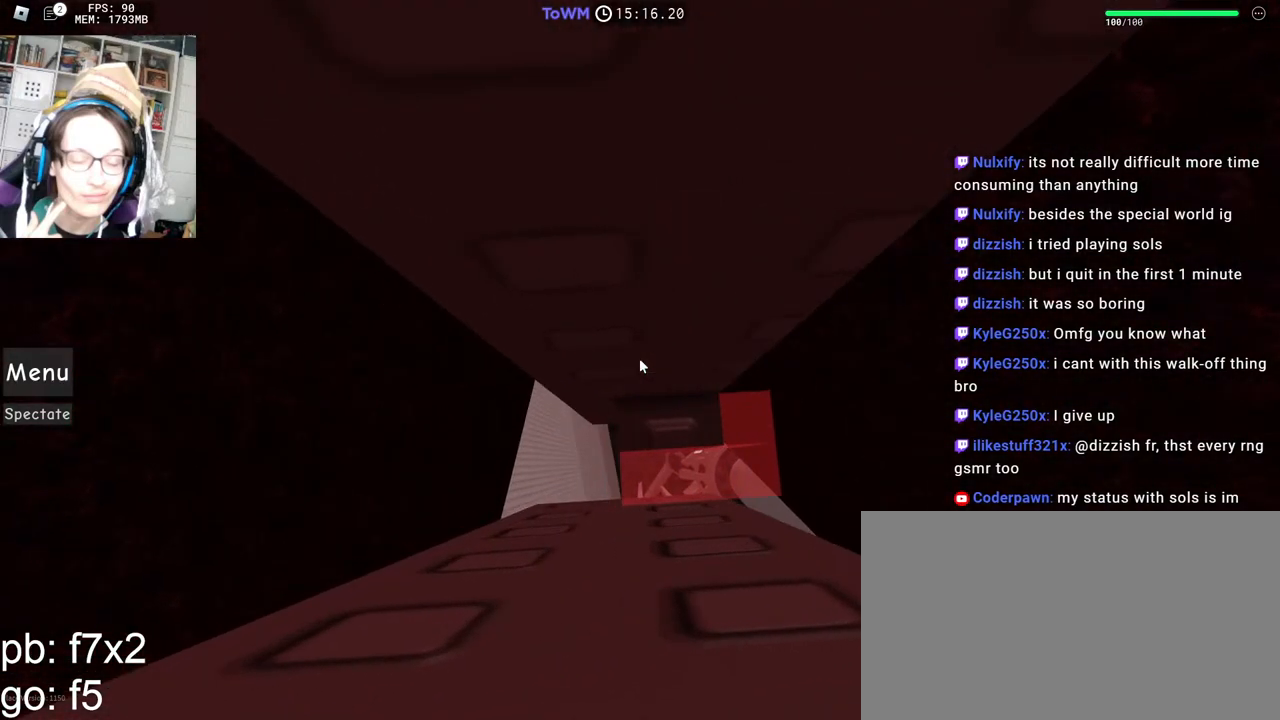
{"keys": [], "mouse": ["right"], "events": [[117, "s", "down"], [167, "s", "up"], [283, "s", "down"], [333, "s", "up"], [450, "s", "down"], [500, "s", "up"]]}
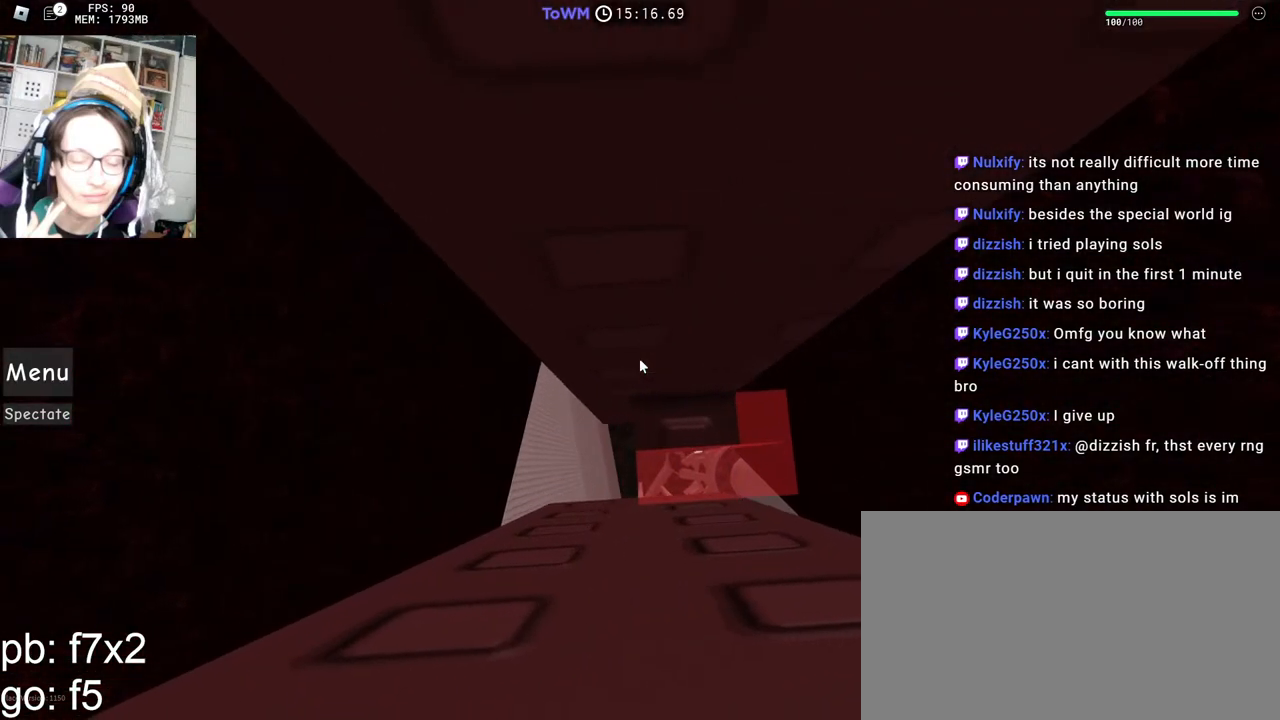
{"keys": [], "mouse": ["right"], "events": [[100, "s", "down"], [167, "s", "up"], [283, "s", "down"], [317, "s", "up"], [450, "s", "down"], [483, "s", "up"]]}
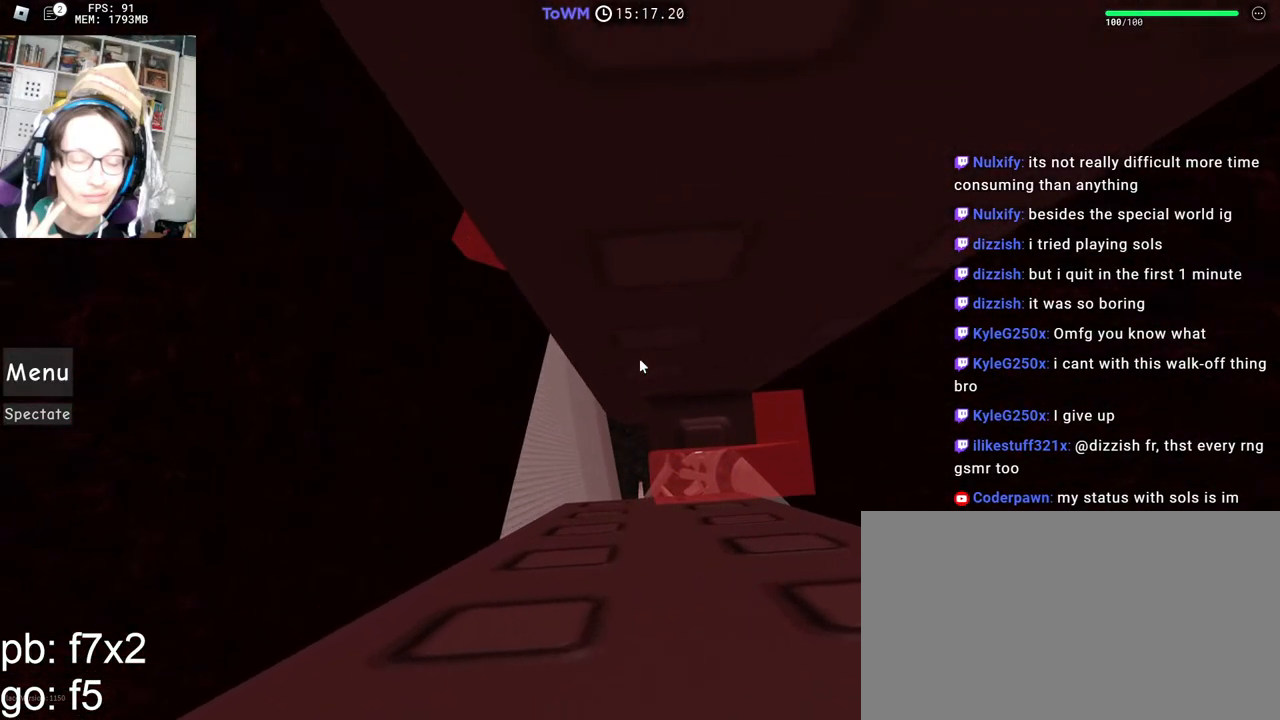
{"keys": [], "mouse": ["wheel", "right"], "events": [[133, "s", "down"], [167, "s", "up"], [500, "mouse_wheel", "down"]]}
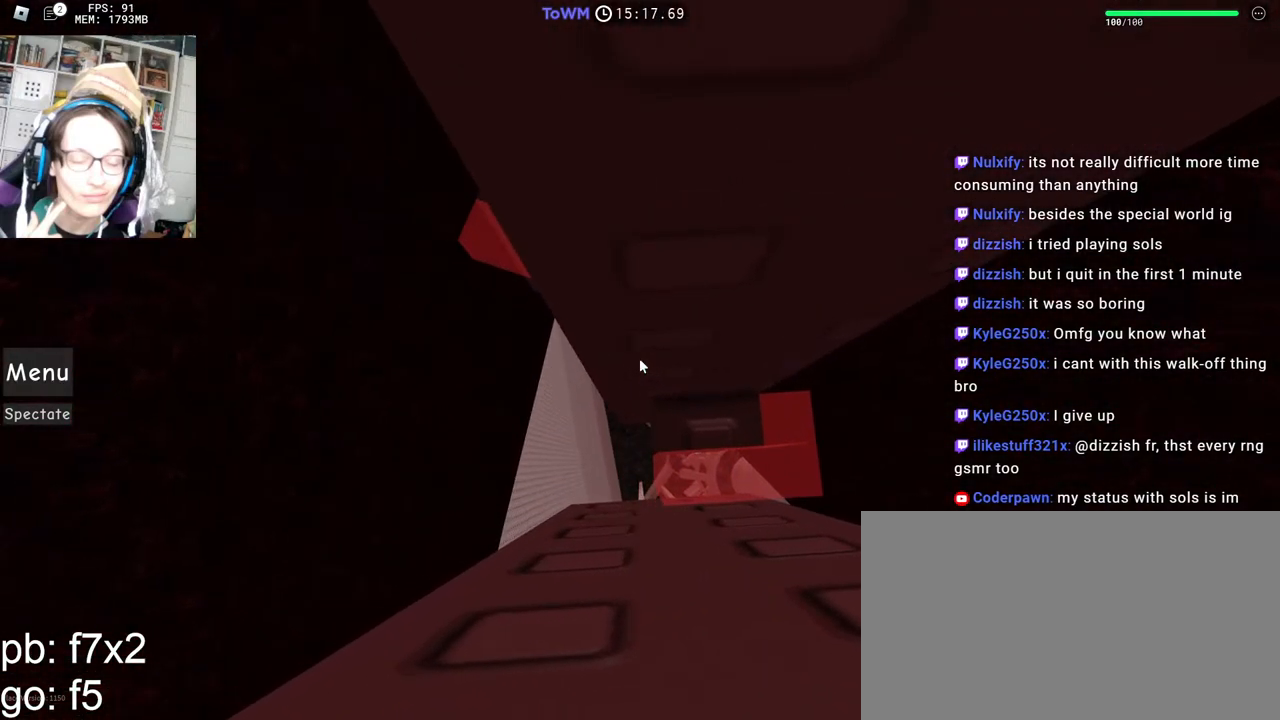
{"keys": ["a", "w"], "mouse": ["right"], "events": [[100, "mouse_wheel", "up"], [367, "a", "down"], [367, "w", "down"]]}
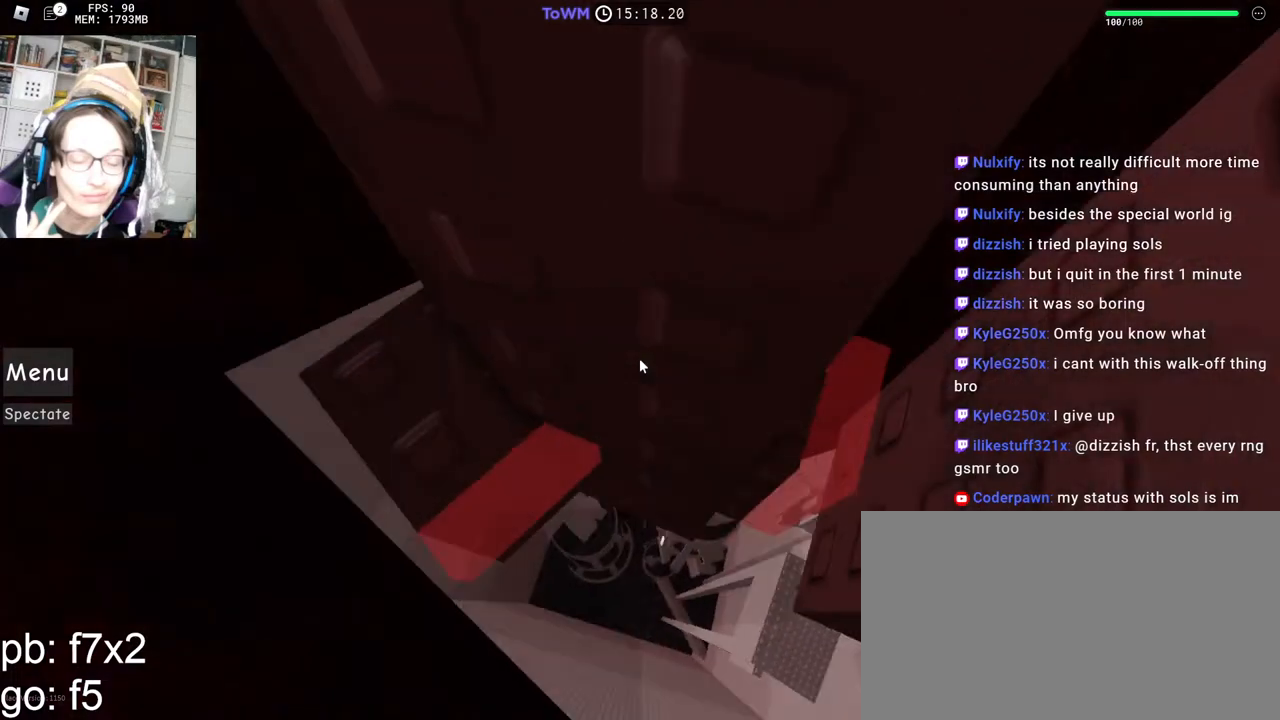
{"keys": ["w"], "mouse": ["right"], "events": [[233, "w", "up"], [250, "a", "up"], [433, "w", "down"]]}
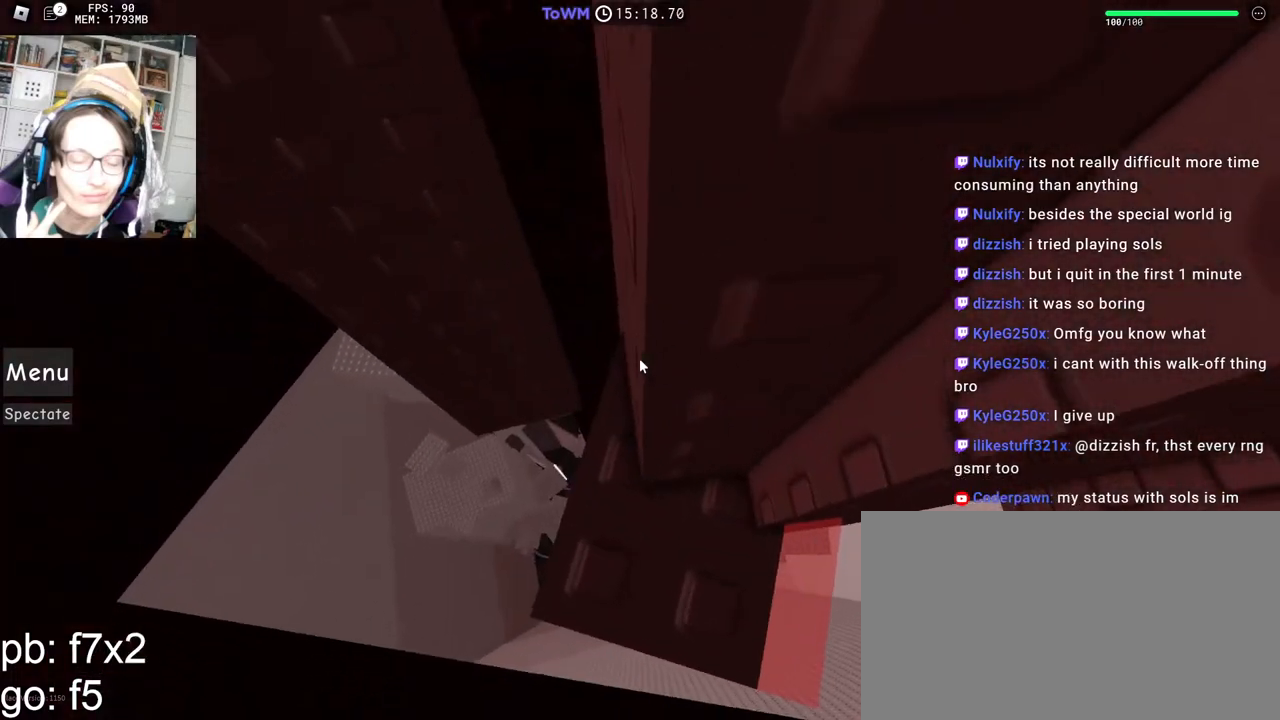
{"keys": ["w"], "mouse": ["right"], "events": [[17, "w", "up"], [117, "w", "down"]]}
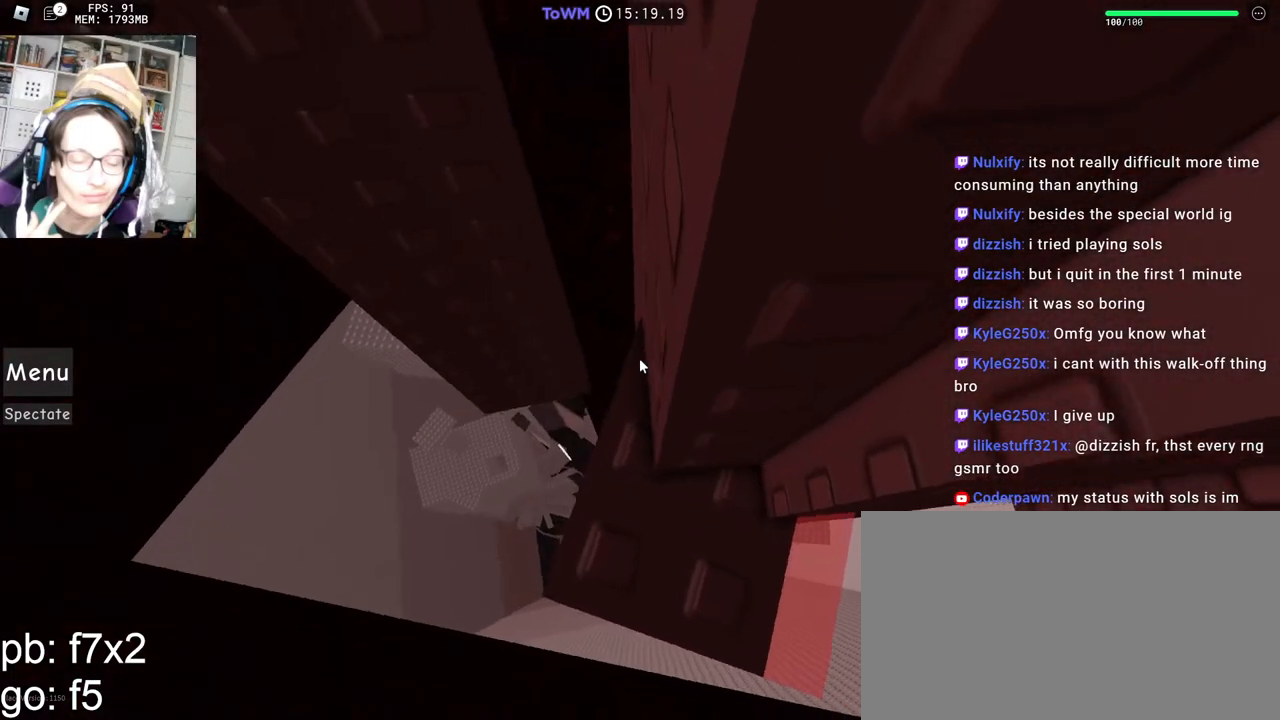
{"keys": ["w"], "mouse": ["right"], "events": []}
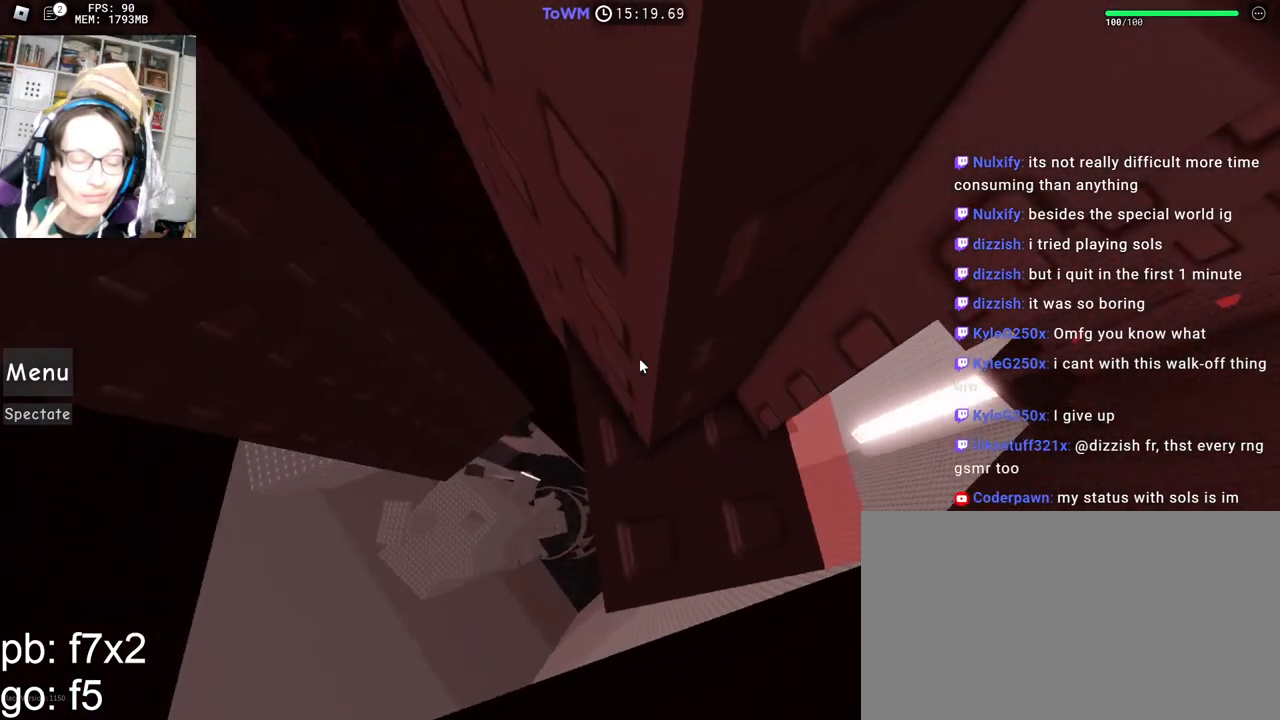
{"keys": [], "mouse": ["right"], "events": [[150, "w", "up"], [250, "w", "down"], [400, "w", "up"]]}
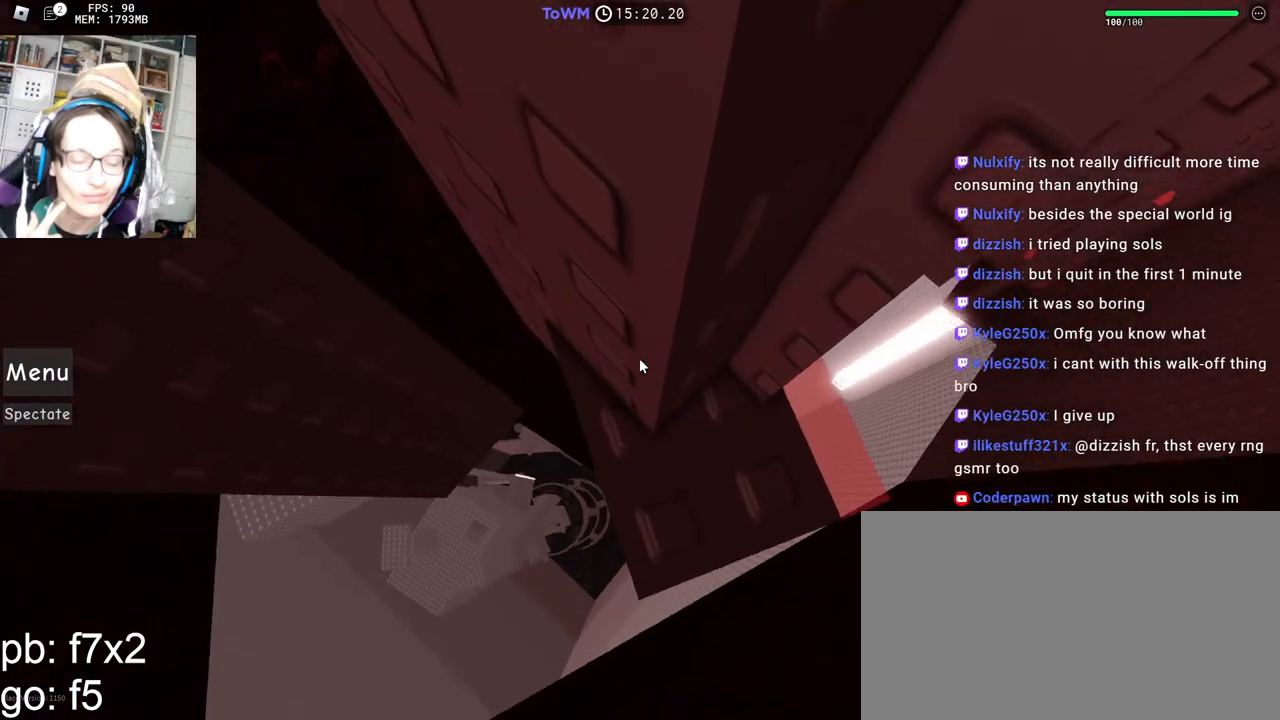
{"keys": [], "mouse": ["right"], "events": [[133, "s", "down"], [200, "s", "up"]]}
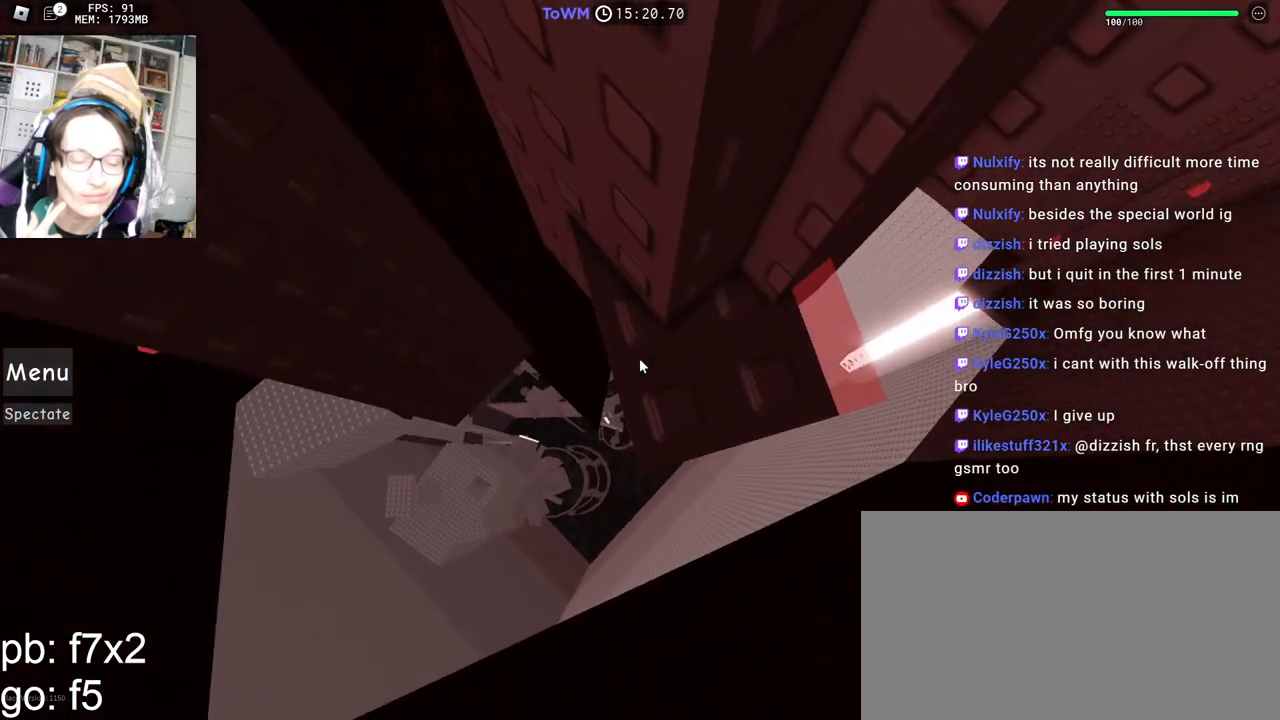
{"keys": ["a", "w"], "mouse": ["right"], "events": [[183, "a", "down"], [500, "w", "down"]]}
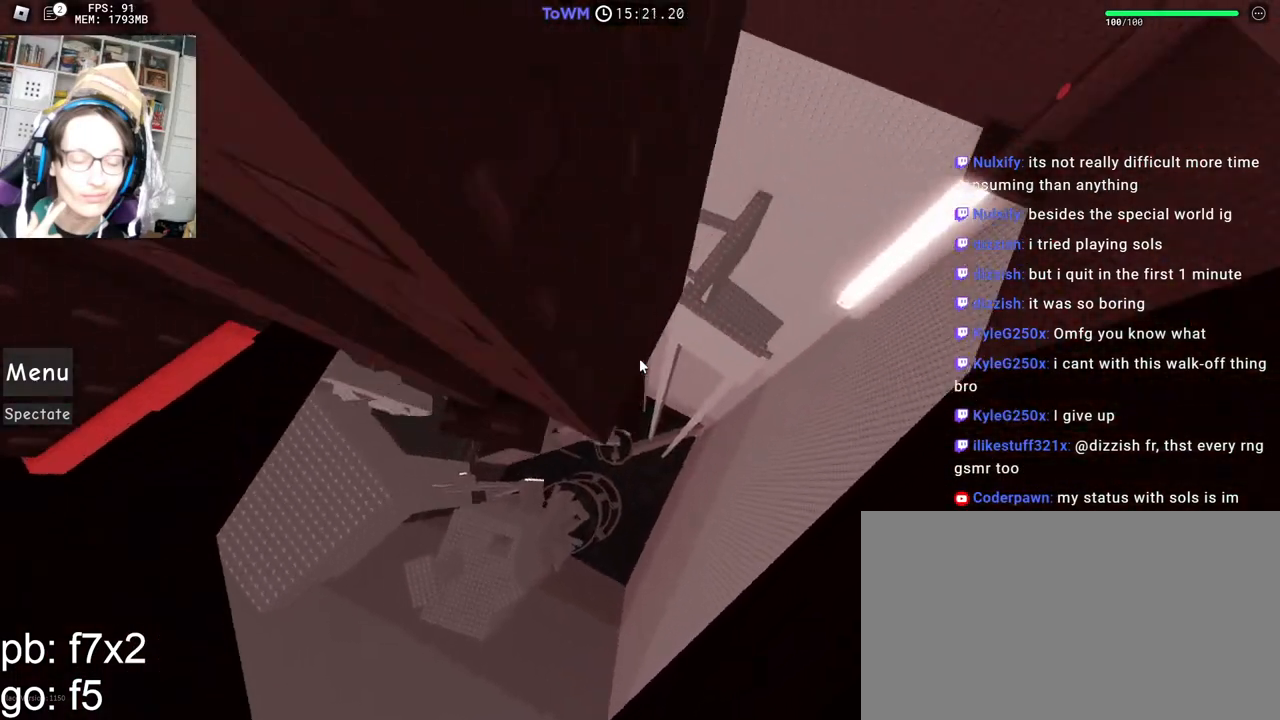
{"keys": ["a", "w"], "mouse": ["right"], "events": [[217, "a", "up"], [217, "w", "up"], [500, "a", "down"], [500, "w", "down"]]}
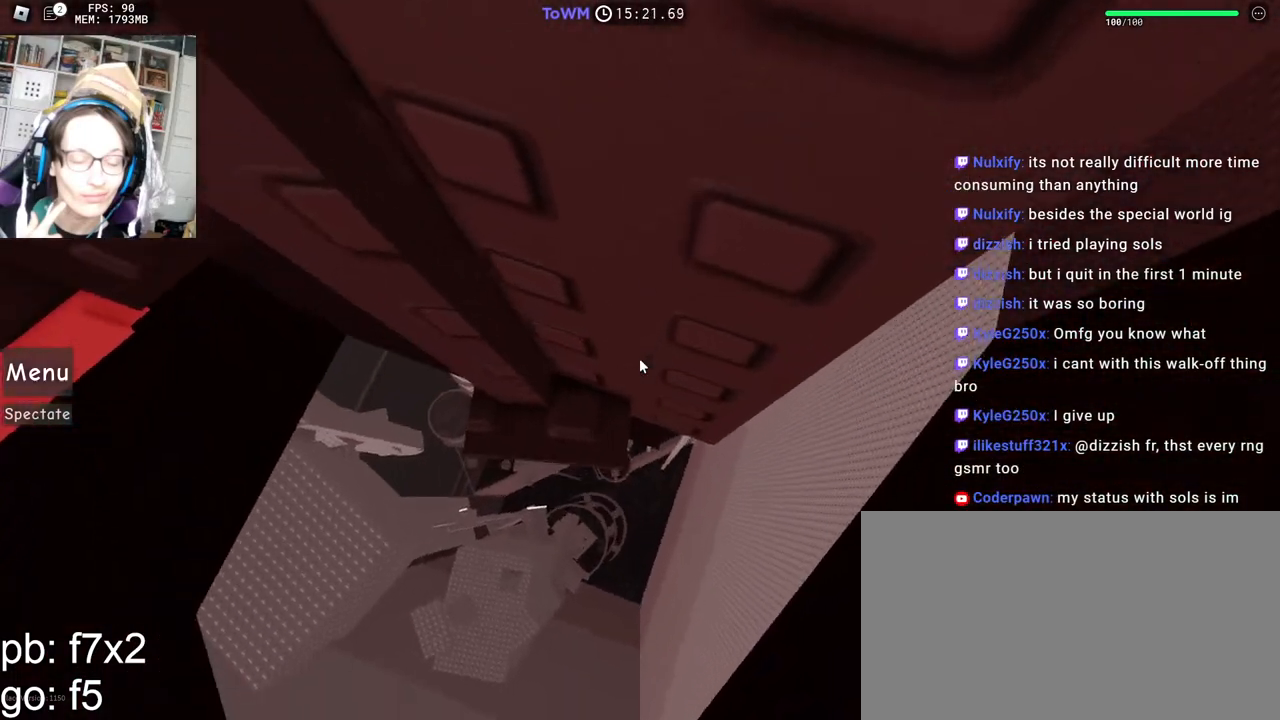
{"keys": ["a", "w"], "mouse": ["right"], "events": [[67, "a", "up"], [67, "w", "up"], [233, "a", "down"], [233, "w", "down"], [267, "a", "up"], [267, "w", "up"], [450, "a", "down"], [450, "w", "down"]]}
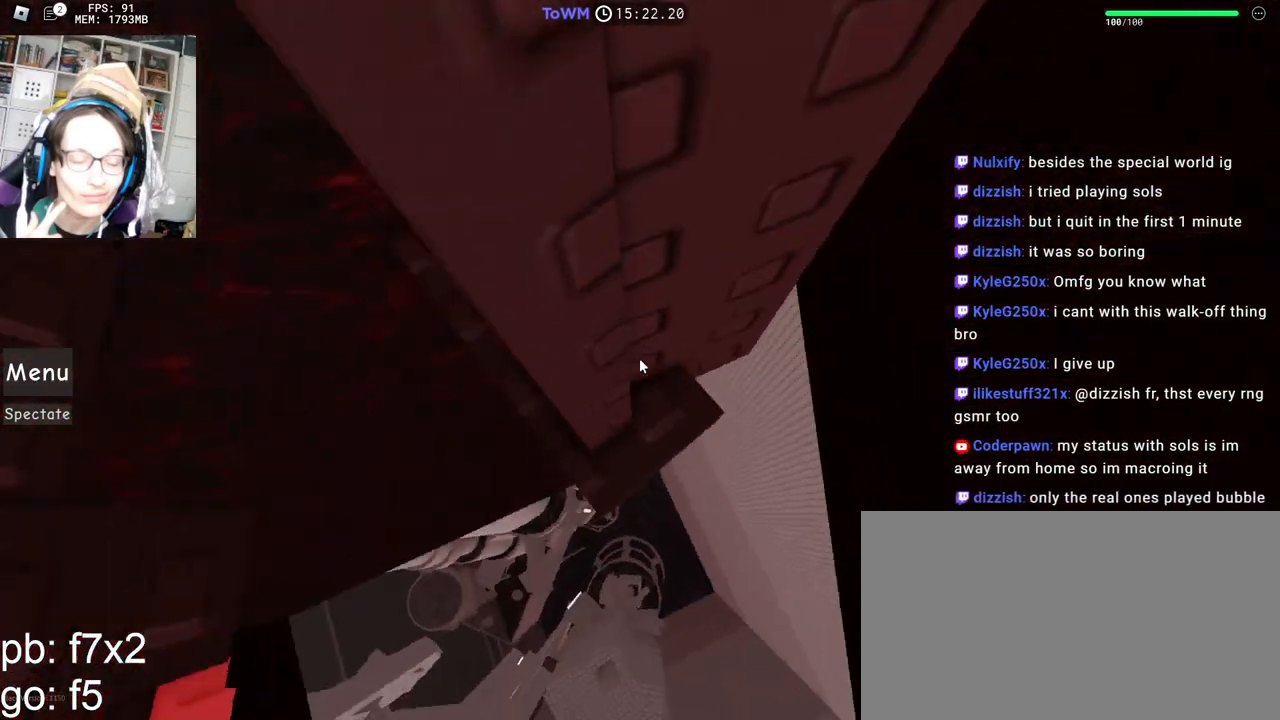
{"keys": ["w"], "mouse": ["right"], "events": [[183, "a", "up"], [200, "w", "up"], [400, "w", "down"]]}
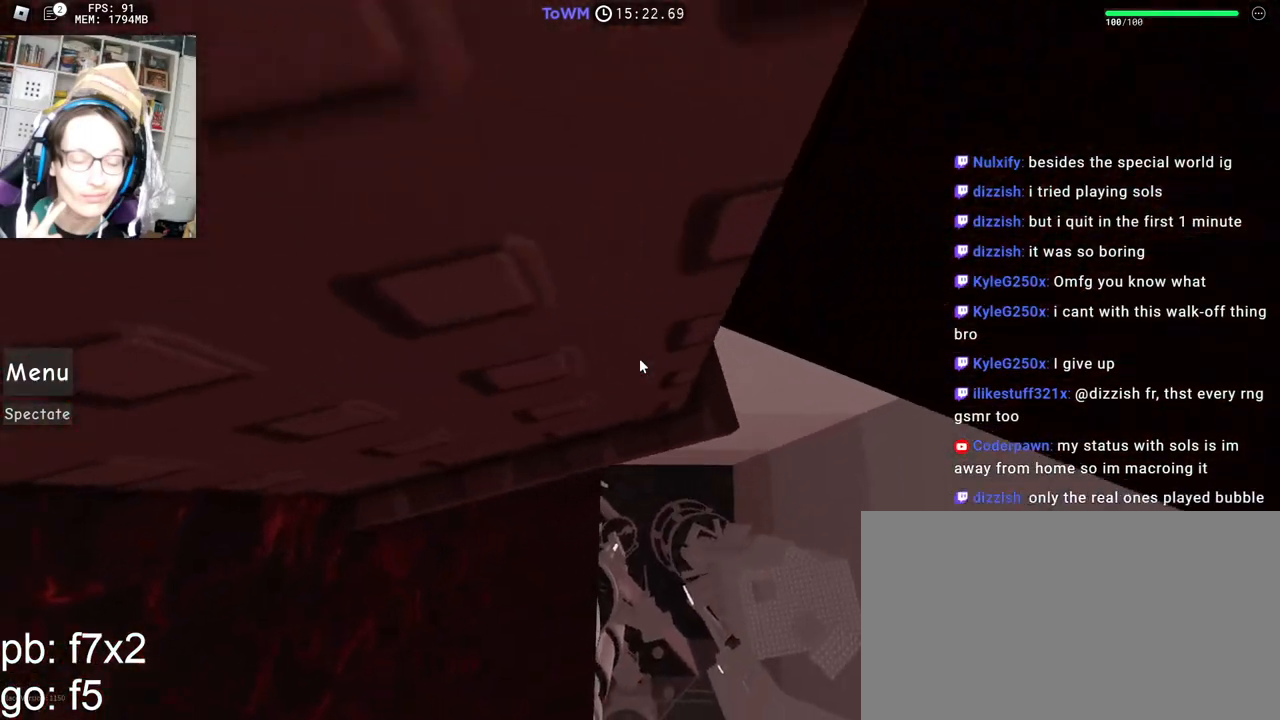
{"keys": ["w"], "mouse": ["right"], "events": [[17, "w", "up"], [117, "w", "down"], [200, "w", "up"], [283, "w", "down"], [350, "w", "up"], [450, "w", "down"]]}
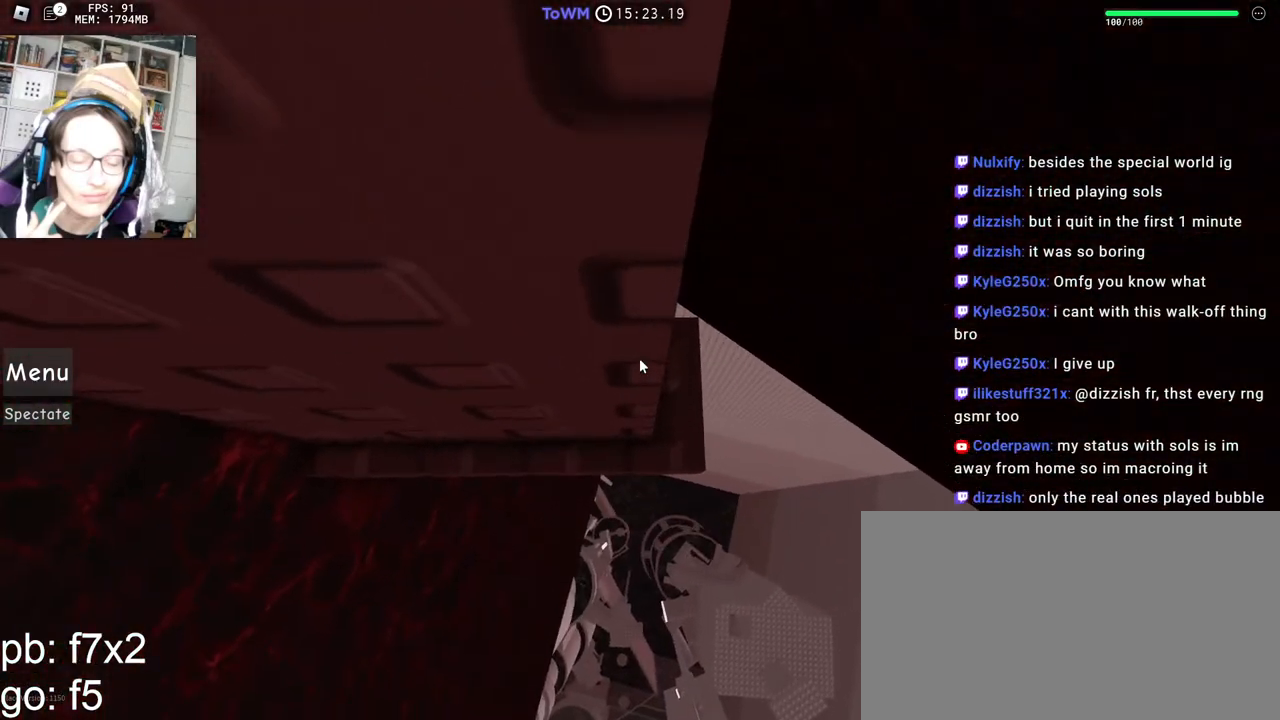
{"keys": [], "mouse": ["right"], "events": [[17, "w", "up"], [150, "w", "down"], [200, "w", "up"], [350, "w", "down"], [417, "w", "up"]]}